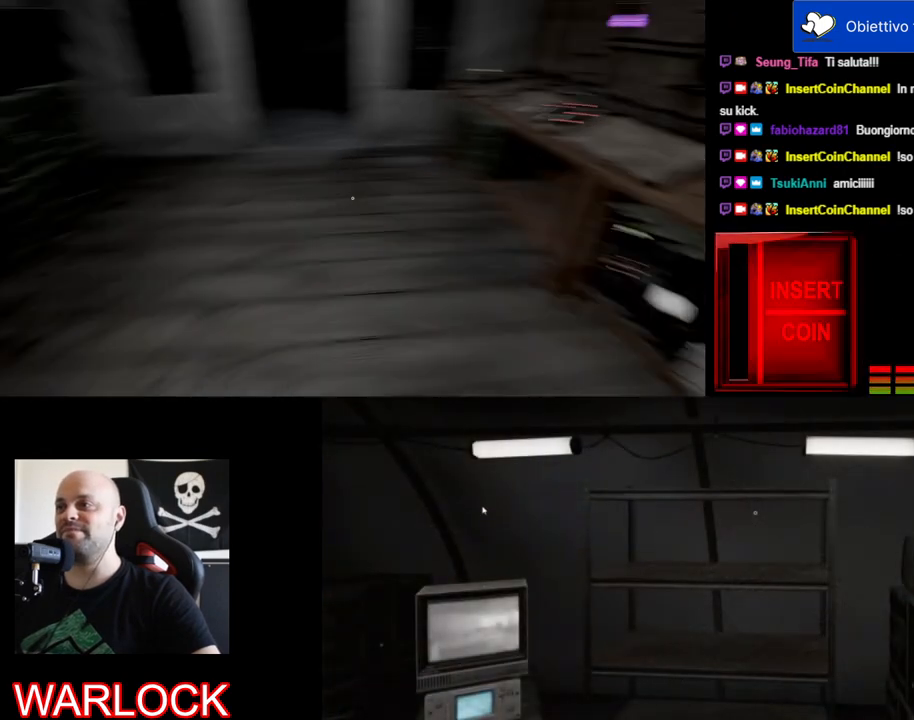
Gameplay with keyboard and mouse; each line is a JSON object with the keys and mouse buttons held at the frame after it. "events" lists presses ("down") and releases ("up") of "a", "c", "ctrl", "d", "e", "f", "q", "r", "s", "shift", "space", "tab", "w", "x", "z", "mouse_left", "mouse_wheel", "mouse_right", "mouse_mb4" and "mouse_mb5" between this image and that frame as [ms after this image, input, new state], when the widget could be followed in between. "mouse_left", "mouse_wheel", "mouse_right", "mouse_mb4", "mouse_mb5" = the "left", "wheel", "right", "mb4", "mb5" buttons of the "mouse" list. No other keys are recorded. "wheel" means that the mouse wheel is clicked or scrolled. Mouse movement is not recorded.
{"keys": ["w"], "mouse": [], "events": [[283, "w", "down"]]}
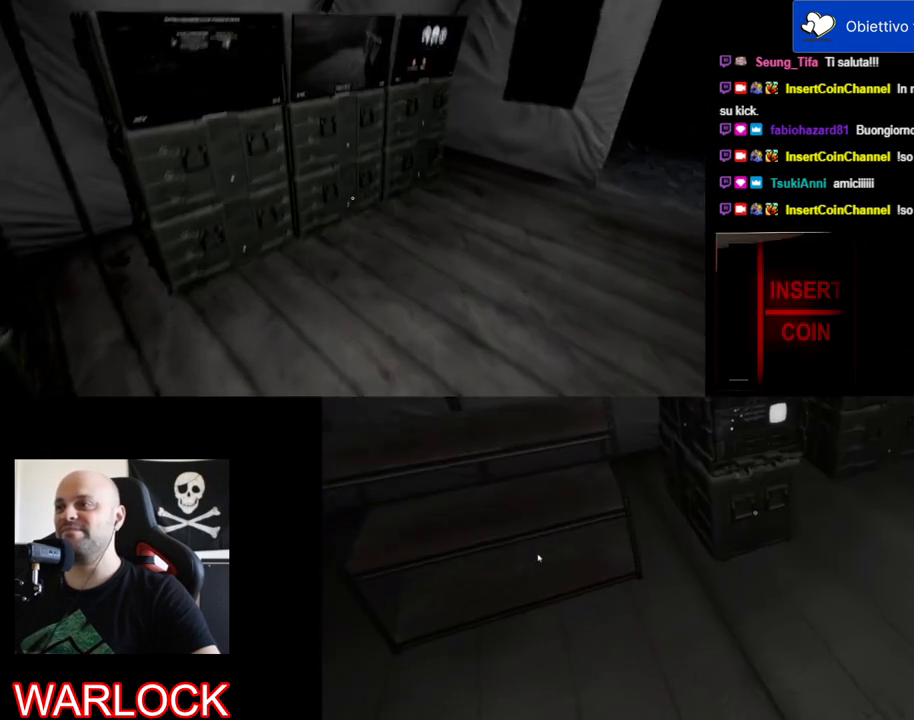
{"keys": ["d", "w"], "mouse": [], "events": [[167, "d", "down"]]}
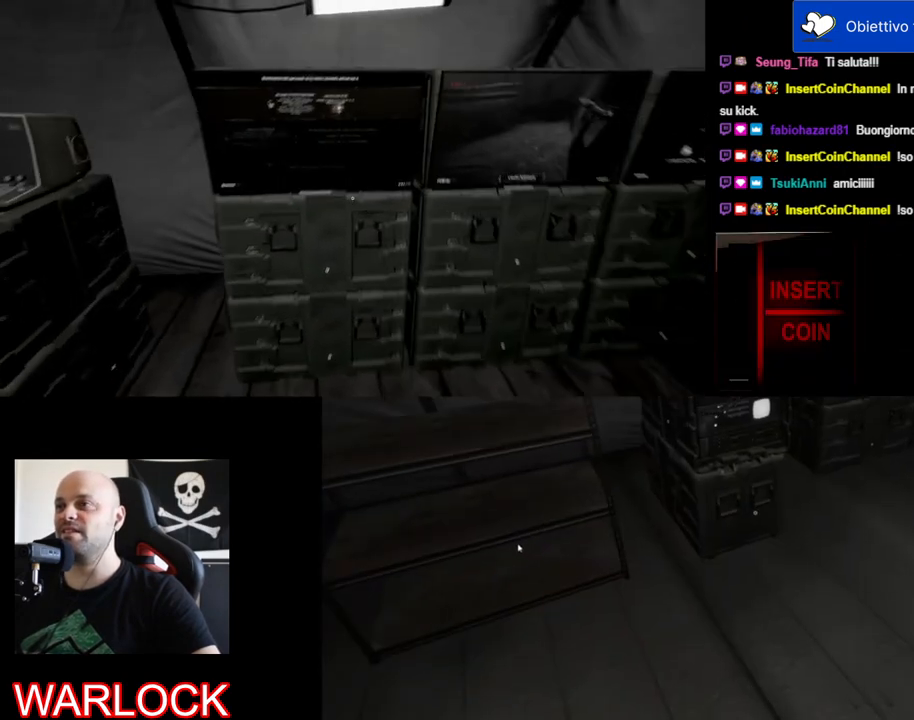
{"keys": [], "mouse": [], "events": [[433, "d", "up"], [483, "w", "up"]]}
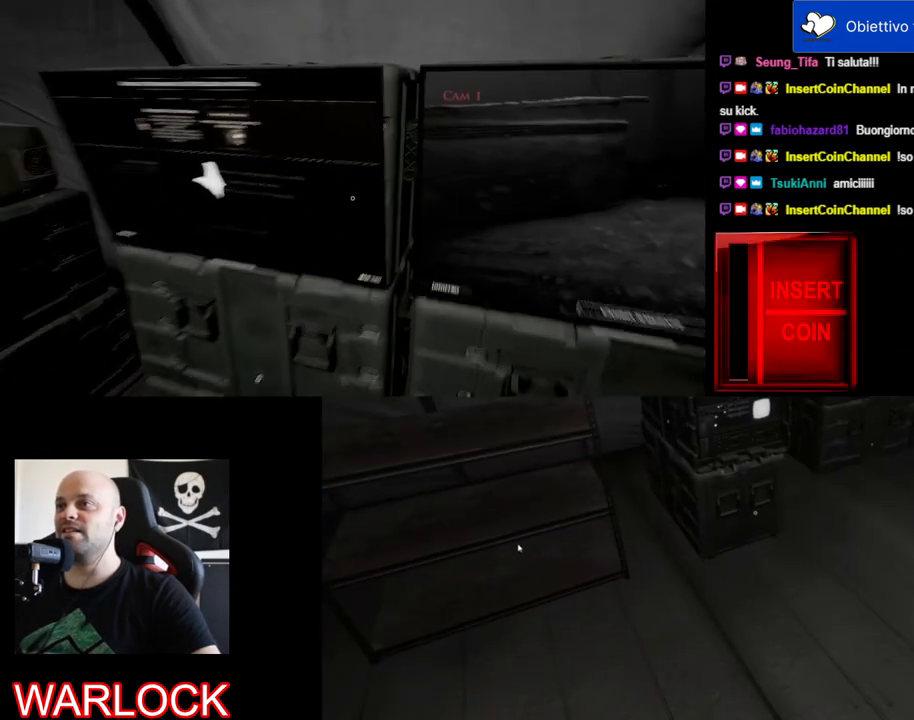
{"keys": ["a", "w"], "mouse": [], "events": [[283, "a", "down"], [333, "w", "down"]]}
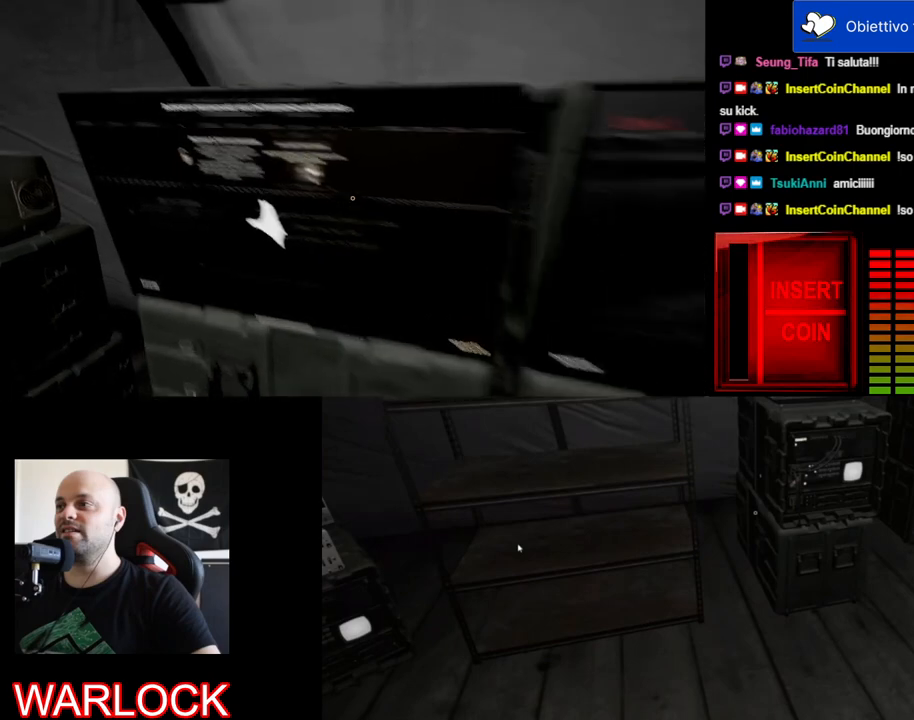
{"keys": [], "mouse": [], "events": [[150, "a", "up"], [150, "w", "up"], [367, "e", "down"], [500, "e", "up"]]}
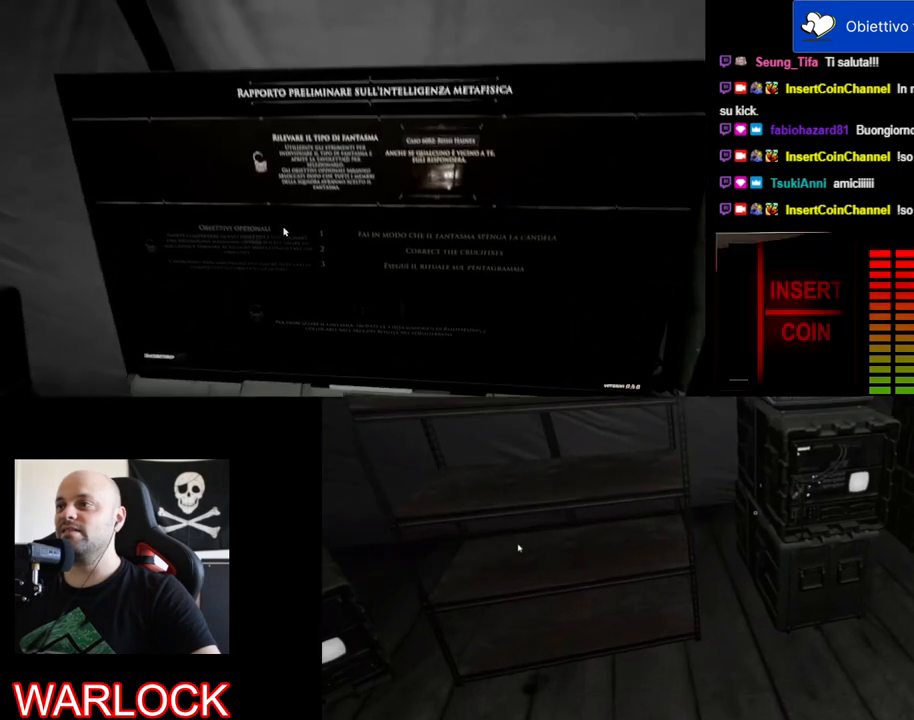
{"keys": [], "mouse": [], "events": []}
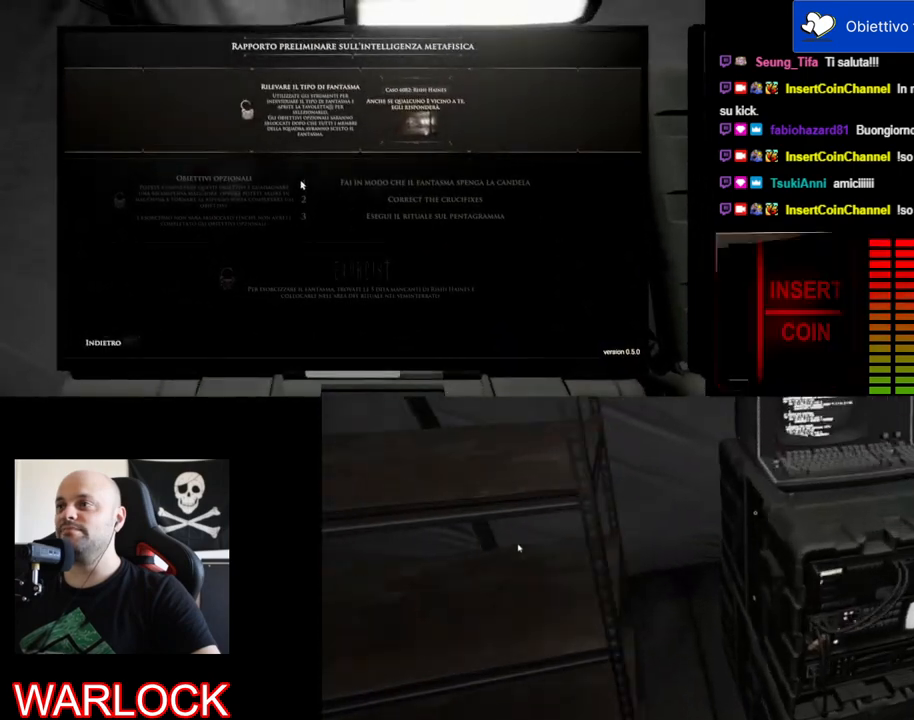
{"keys": [], "mouse": [], "events": []}
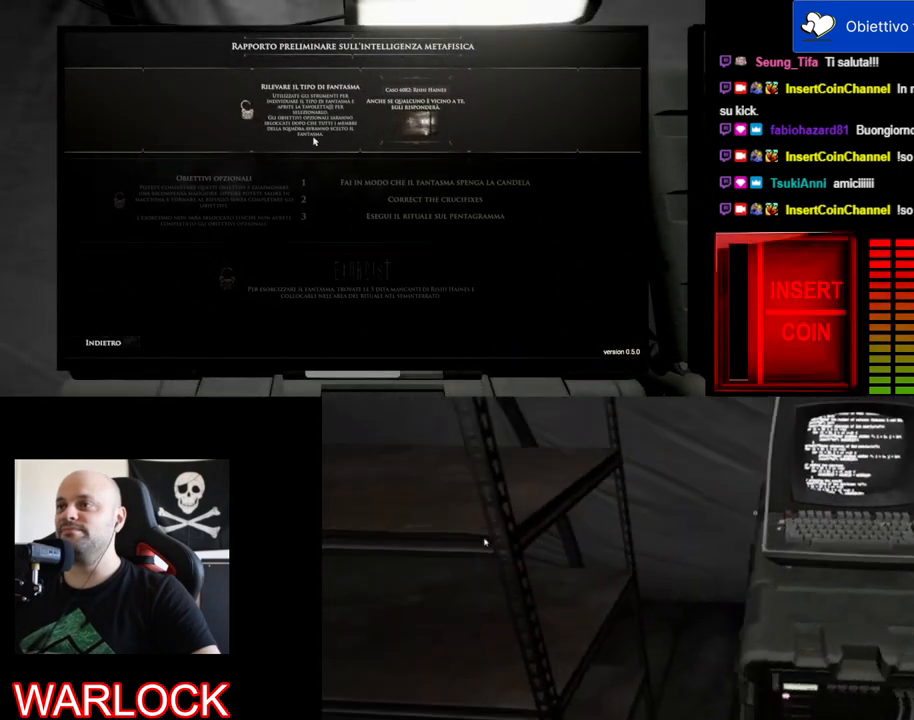
{"keys": [], "mouse": [], "events": [[133, "e", "down"], [267, "e", "up"]]}
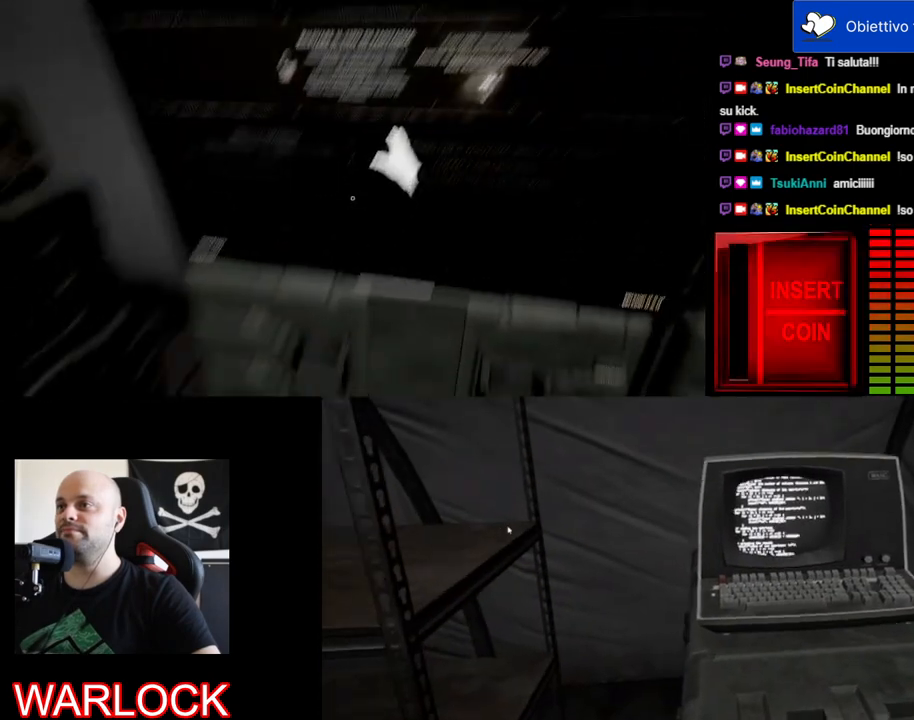
{"keys": ["a", "s"], "mouse": [], "events": [[17, "s", "down"], [133, "a", "down"]]}
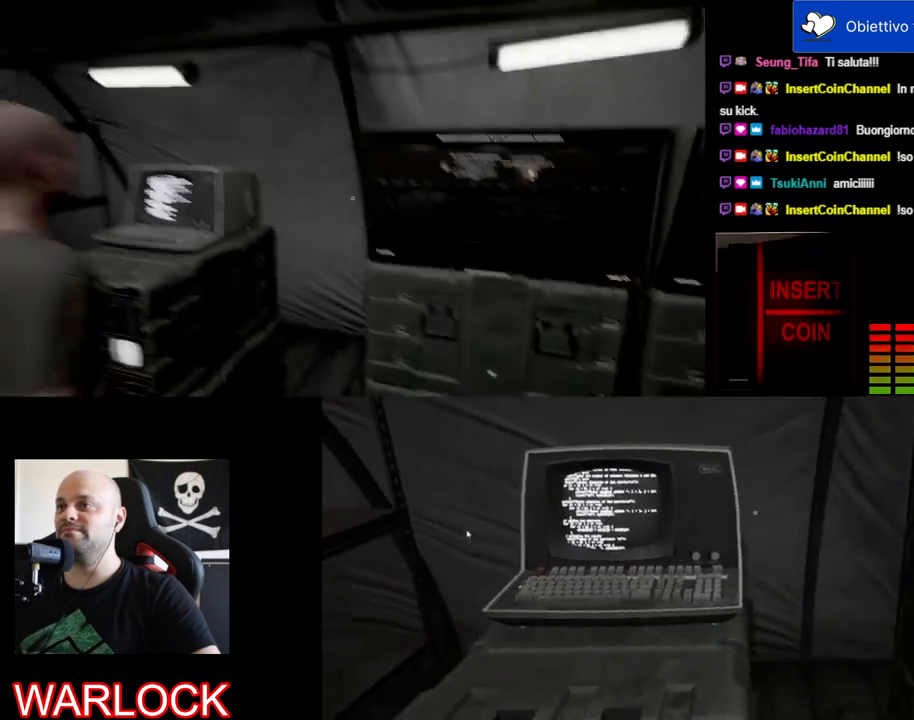
{"keys": [], "mouse": [], "events": [[167, "a", "up"], [400, "s", "up"]]}
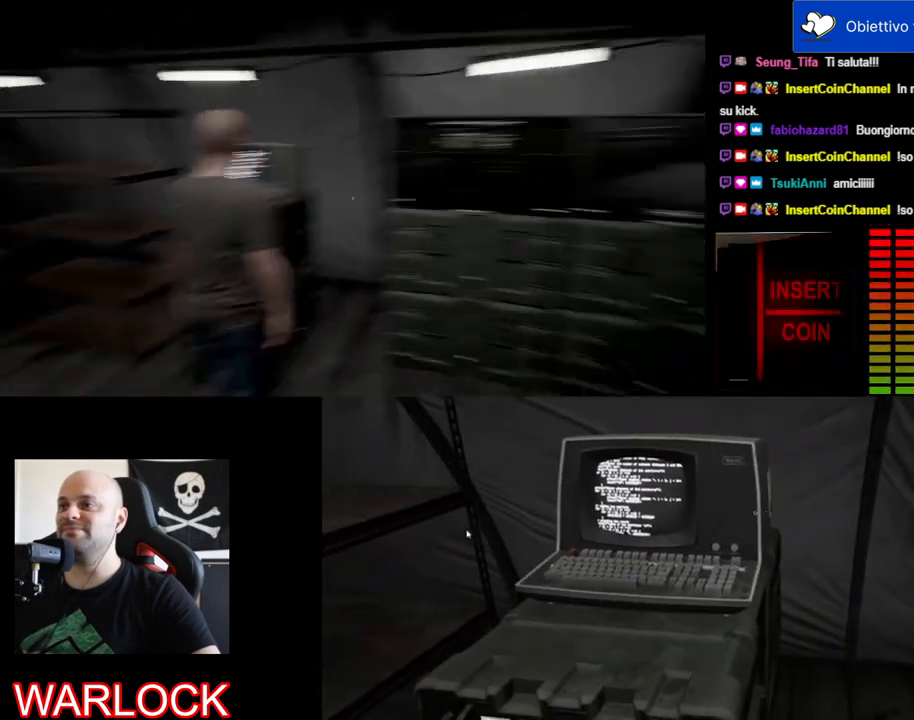
{"keys": ["d", "w"], "mouse": [], "events": [[317, "d", "down"], [333, "w", "down"]]}
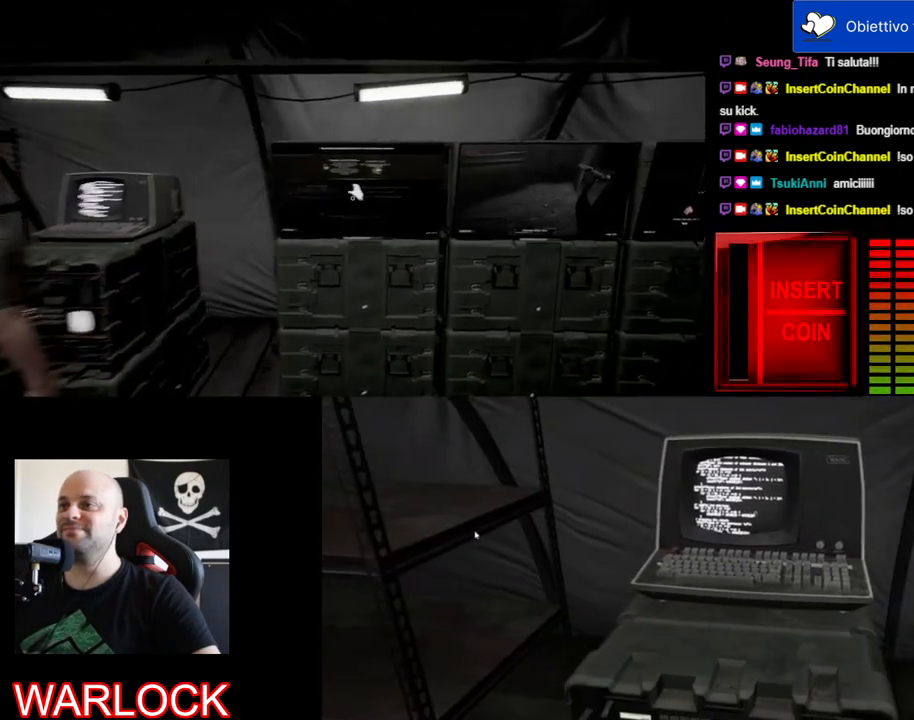
{"keys": ["w"], "mouse": [], "events": [[283, "d", "up"]]}
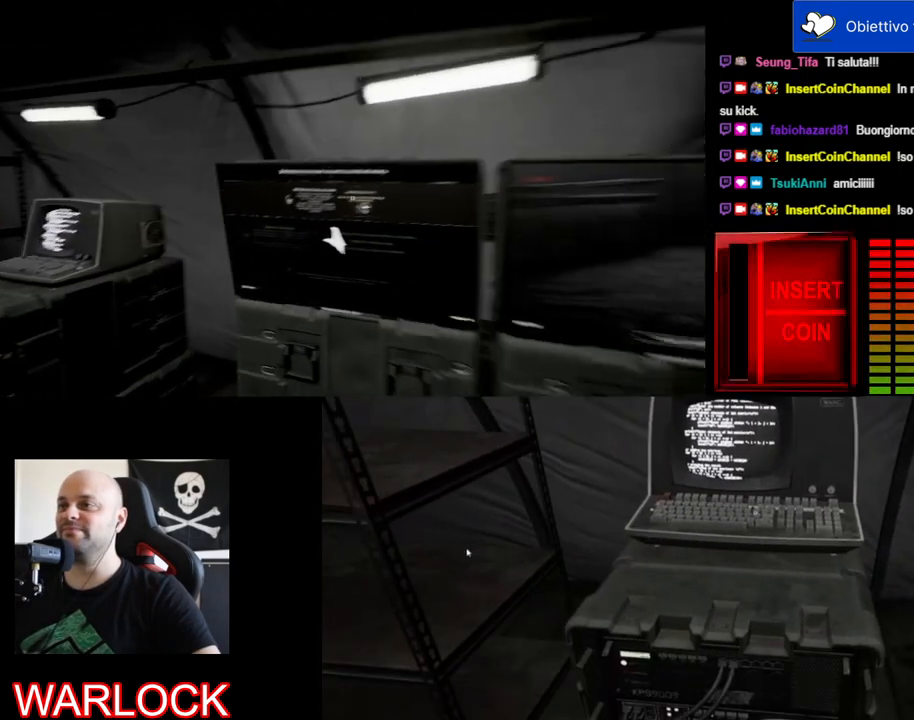
{"keys": [], "mouse": [], "events": [[33, "w", "up"]]}
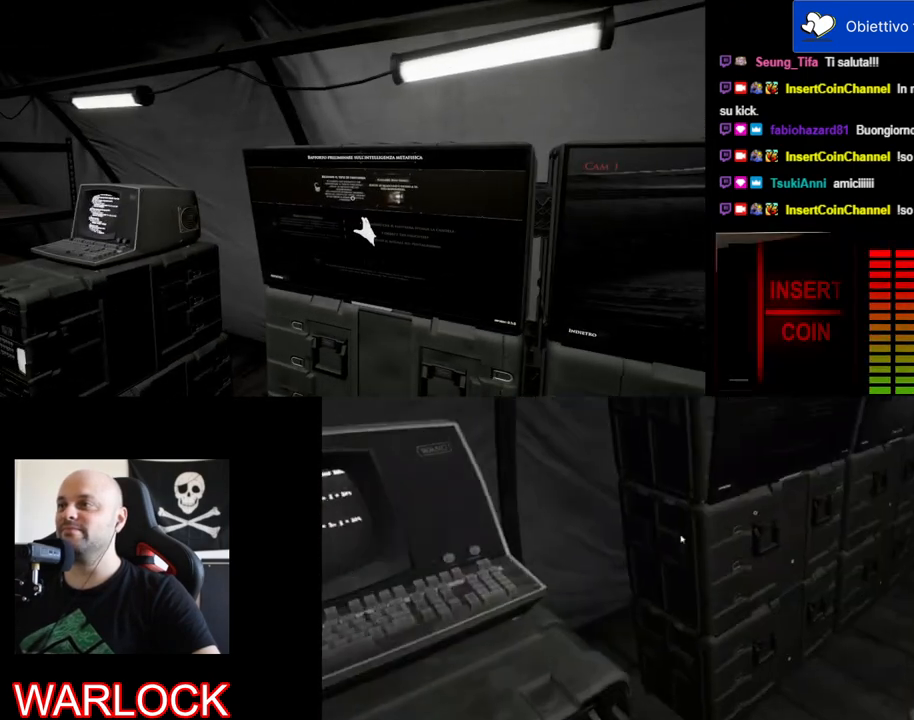
{"keys": [], "mouse": [], "events": []}
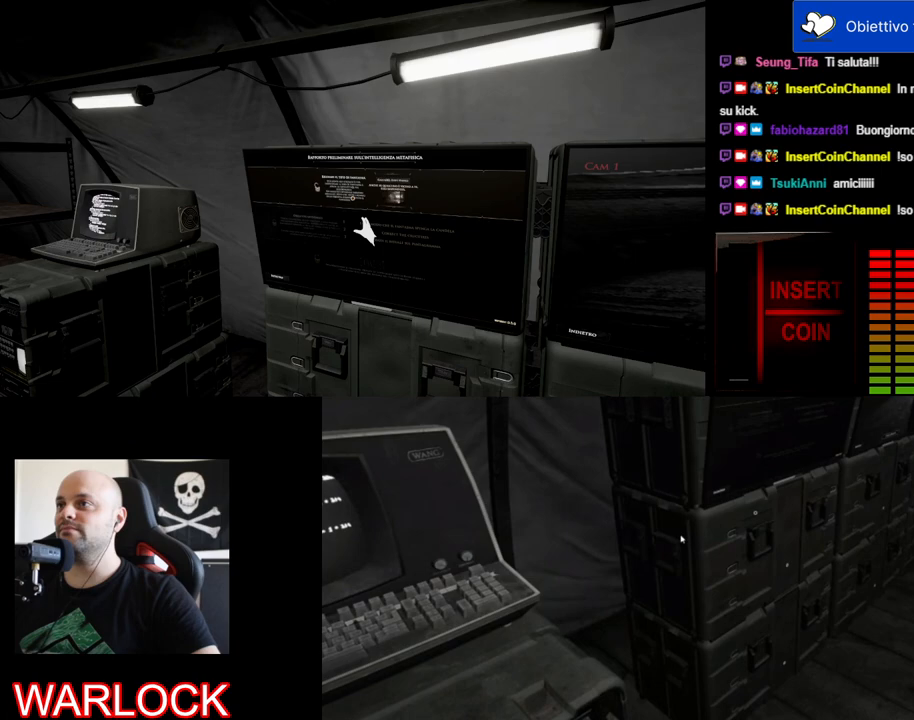
{"keys": [], "mouse": [], "events": []}
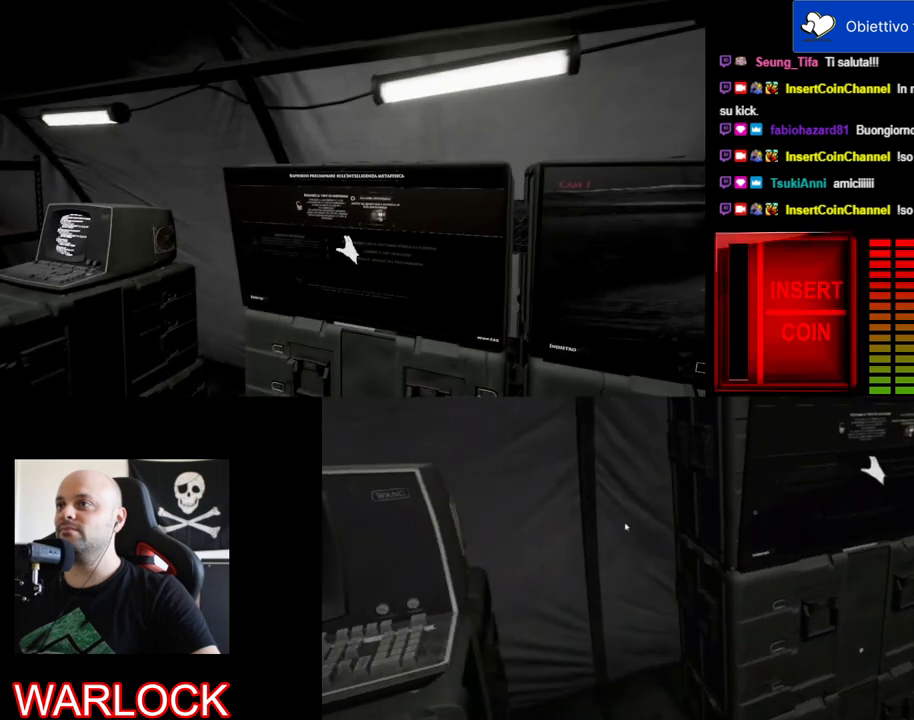
{"keys": [], "mouse": [], "events": [[33, "e", "down"], [200, "e", "up"]]}